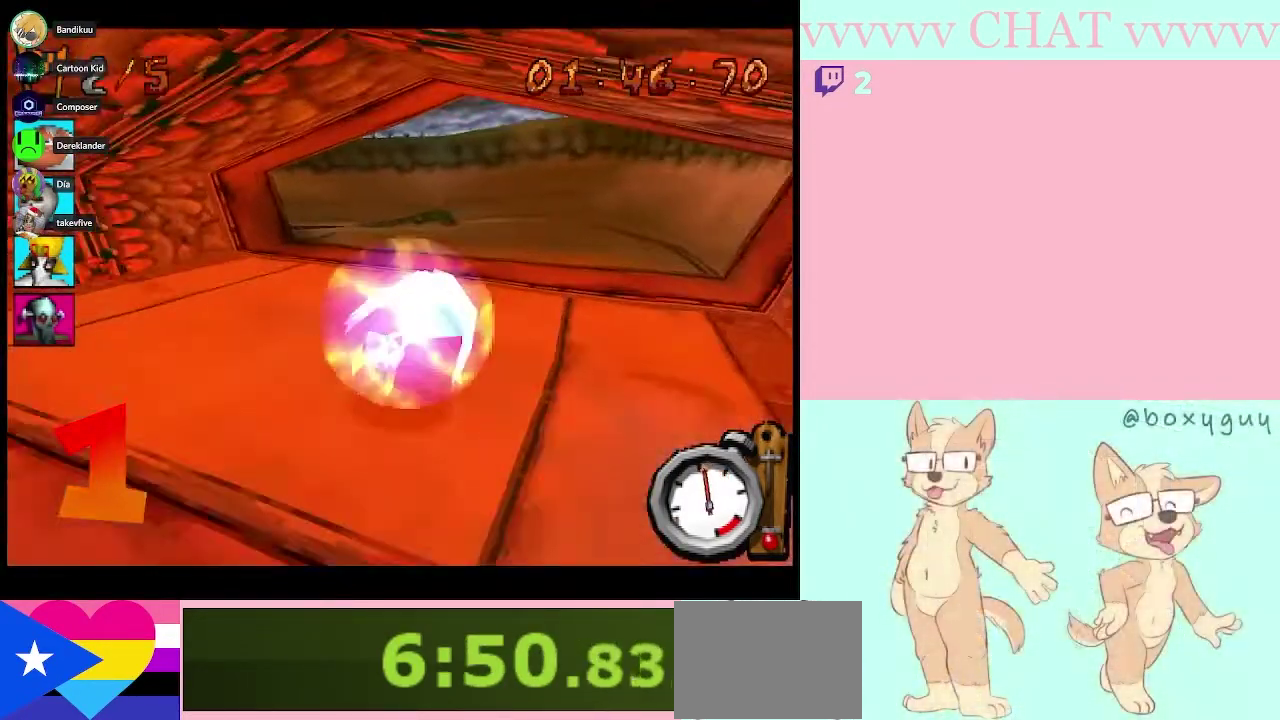
Gameplay with a controller (Nintendo layout); each line is a JSON object with the inputs held at the frame after it. "events" lists button and stick changes between this image and that frame as [ms after this image, input, new state], when the widget could be followed in between. Not read: L3 R3.
{"buttons": ["B"], "left_stick": "center", "right_stick": "center", "events": [[83, "left_stick", "center"], [183, "left_stick", "left"], [367, "left_stick", "center"]]}
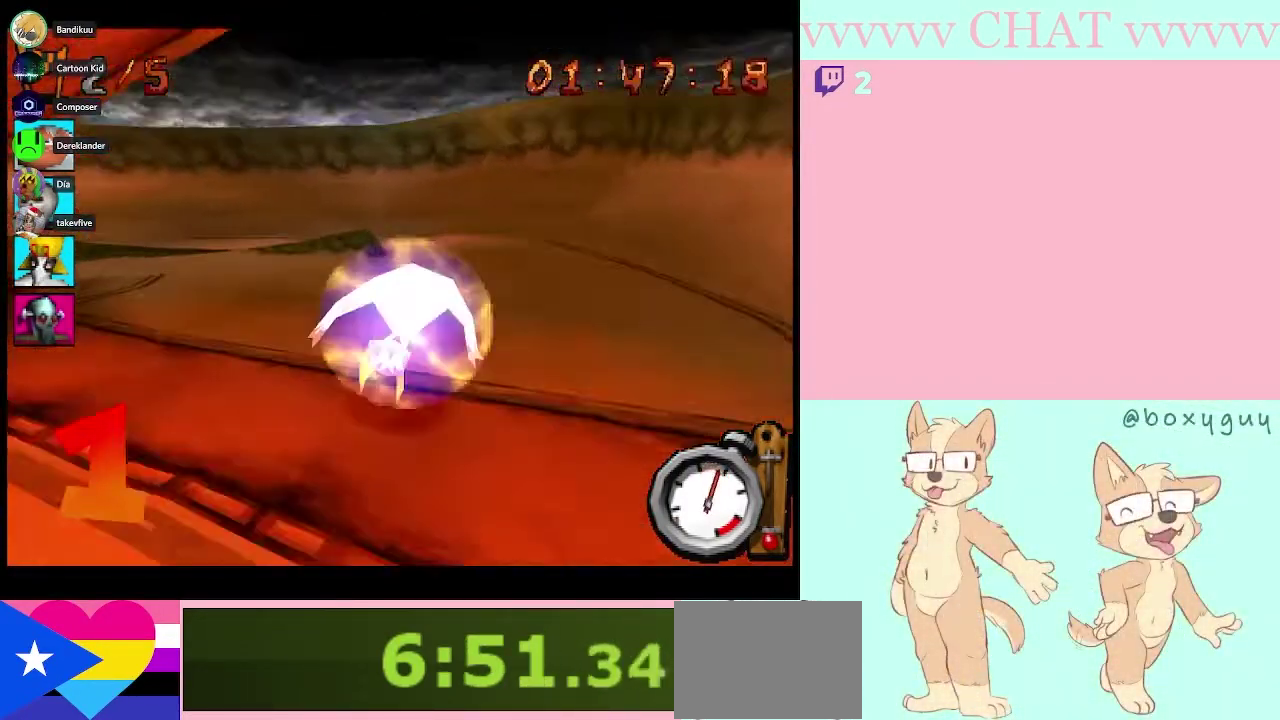
{"buttons": [], "left_stick": "left", "right_stick": "center", "events": [[100, "left_stick", "down-left"], [200, "left_stick", "left"], [300, "B", "up"]]}
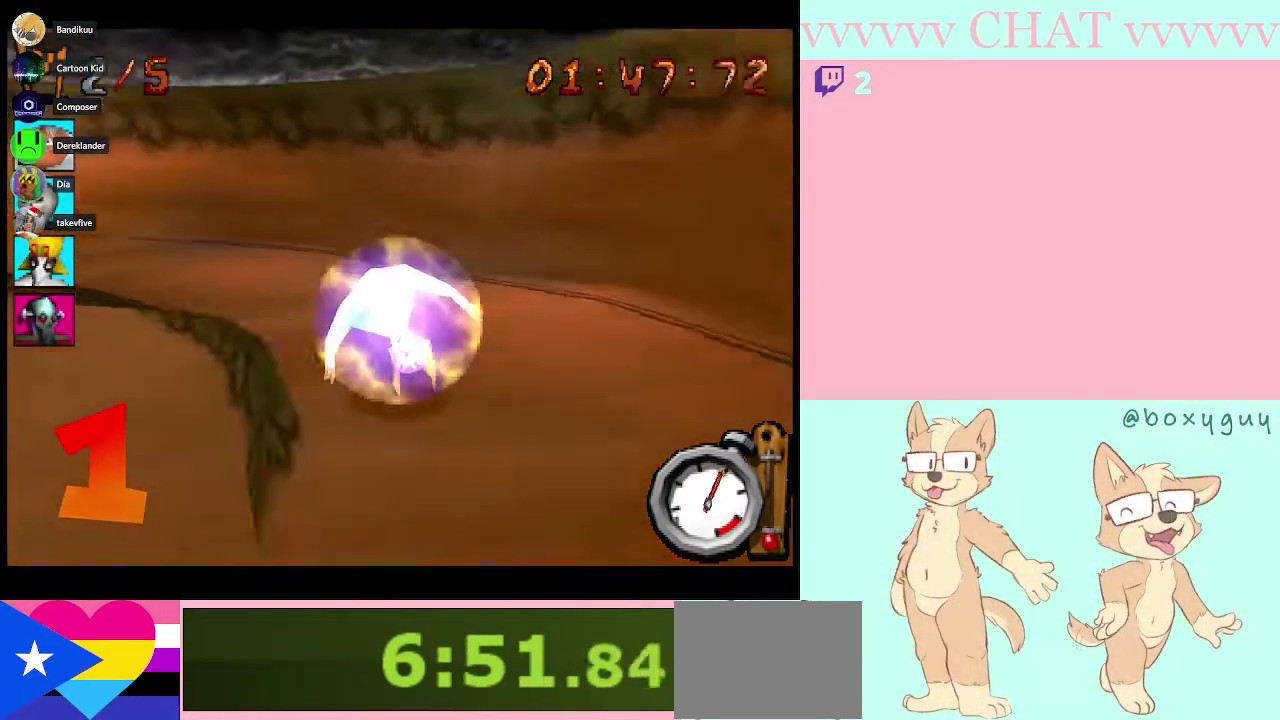
{"buttons": [], "left_stick": "left", "right_stick": "center", "events": []}
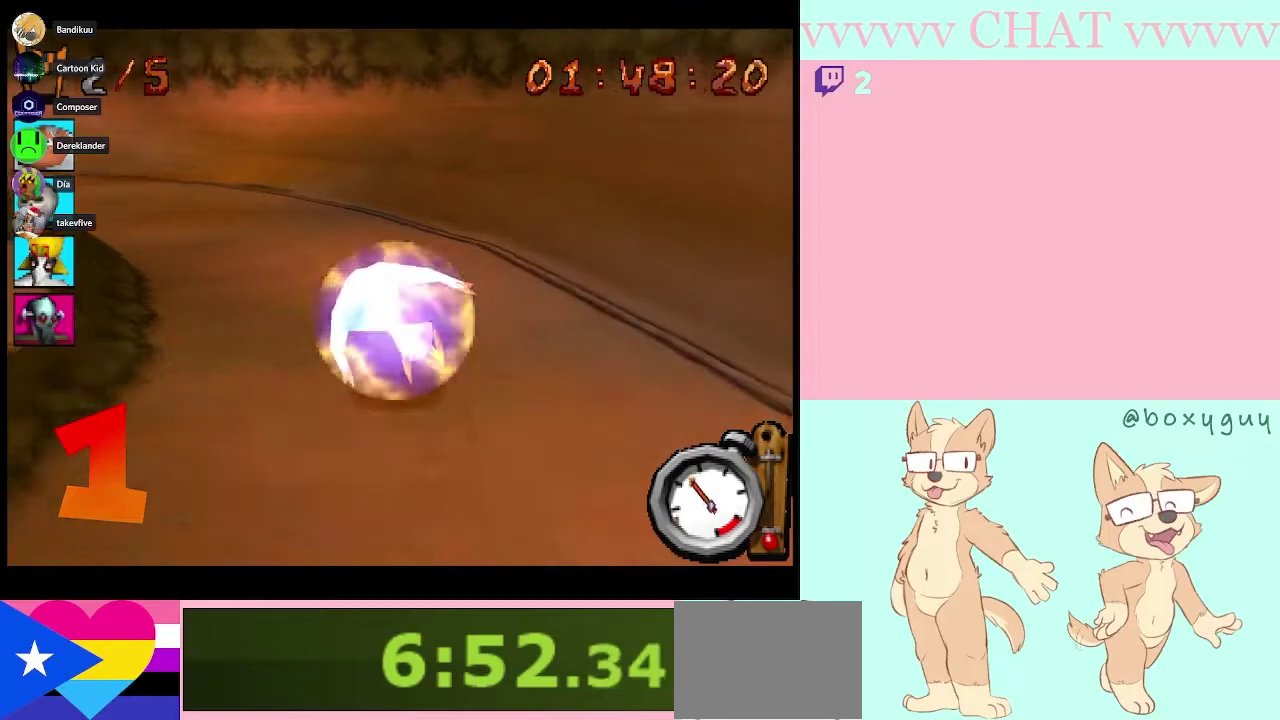
{"buttons": ["B"], "left_stick": "left", "right_stick": "center", "events": [[183, "B", "down"]]}
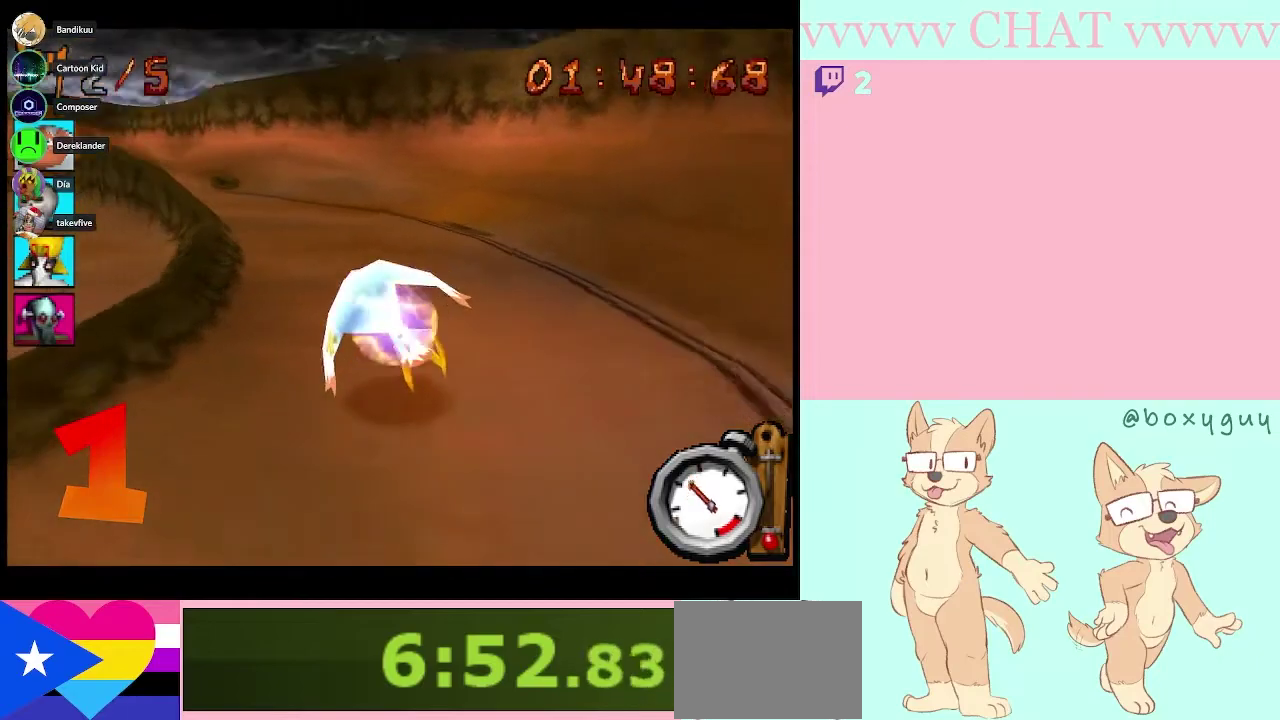
{"buttons": ["B"], "left_stick": "center", "right_stick": "center", "events": [[50, "left_stick", "center"], [317, "left_stick", "left"], [467, "left_stick", "center"]]}
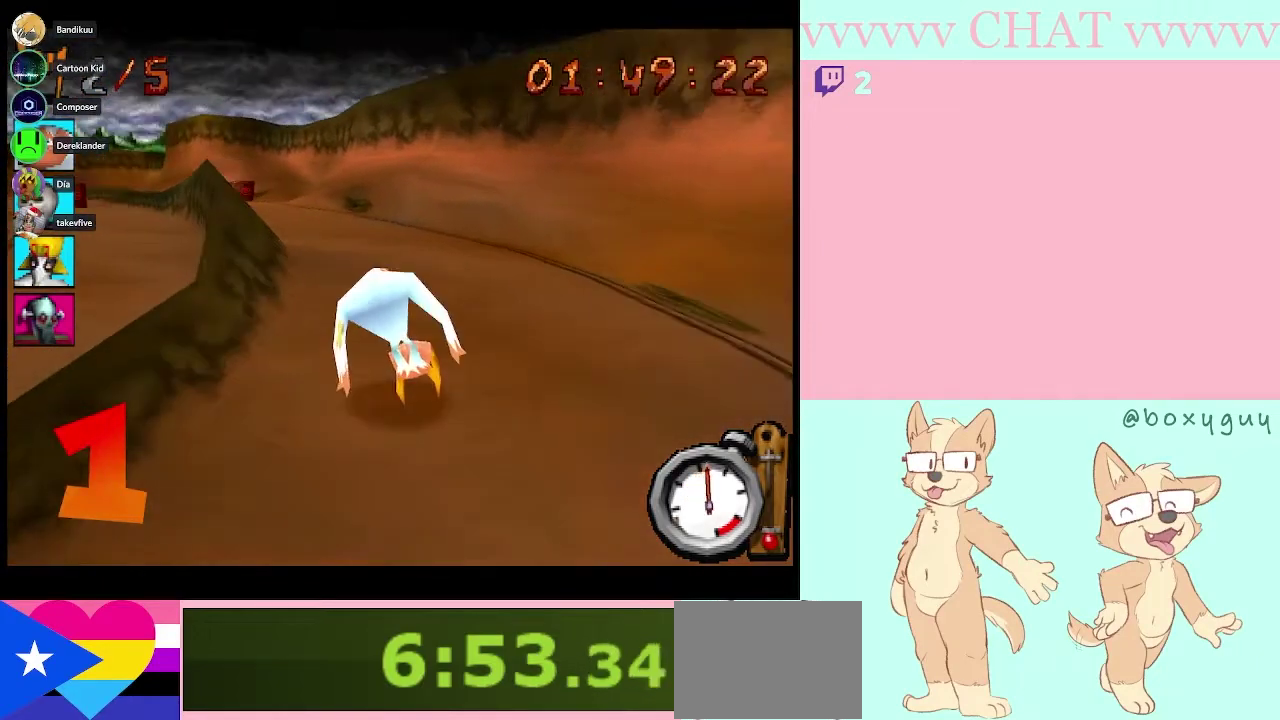
{"buttons": ["B"], "left_stick": "center", "right_stick": "center", "events": [[100, "left_stick", "left"], [300, "left_stick", "center"]]}
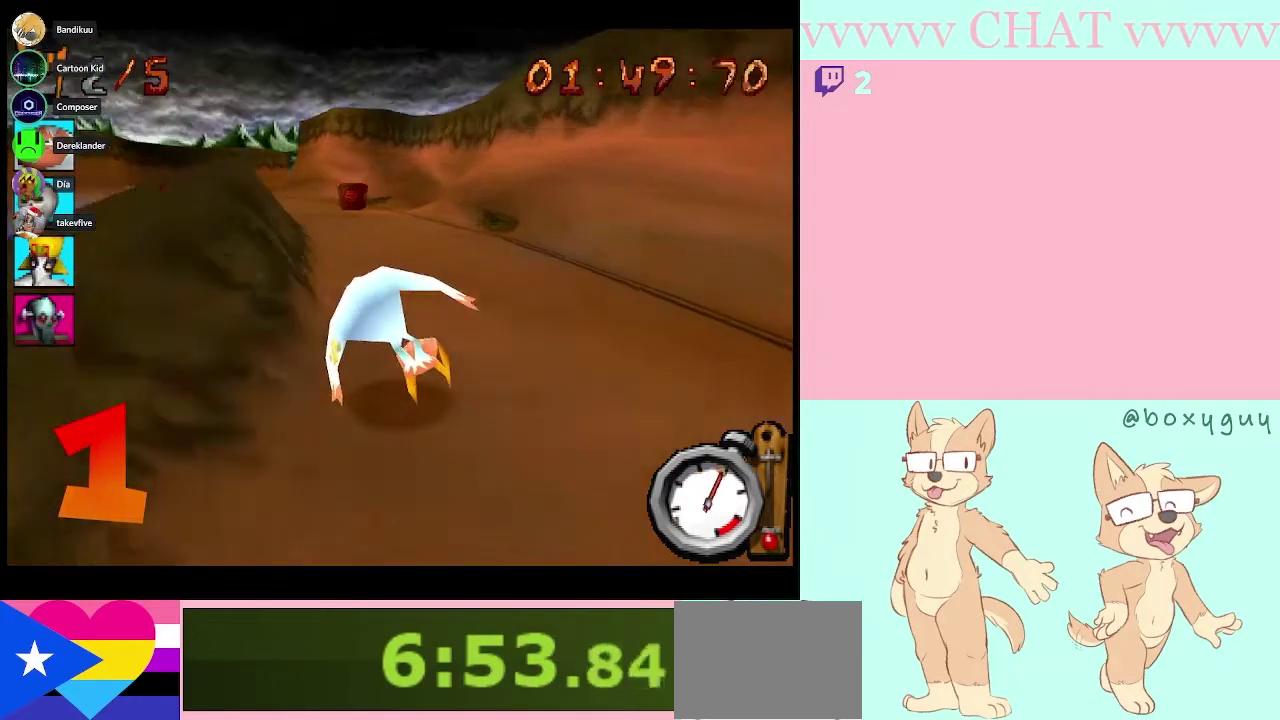
{"buttons": ["B"], "left_stick": "center", "right_stick": "center", "events": [[333, "left_stick", "left"], [500, "left_stick", "center"]]}
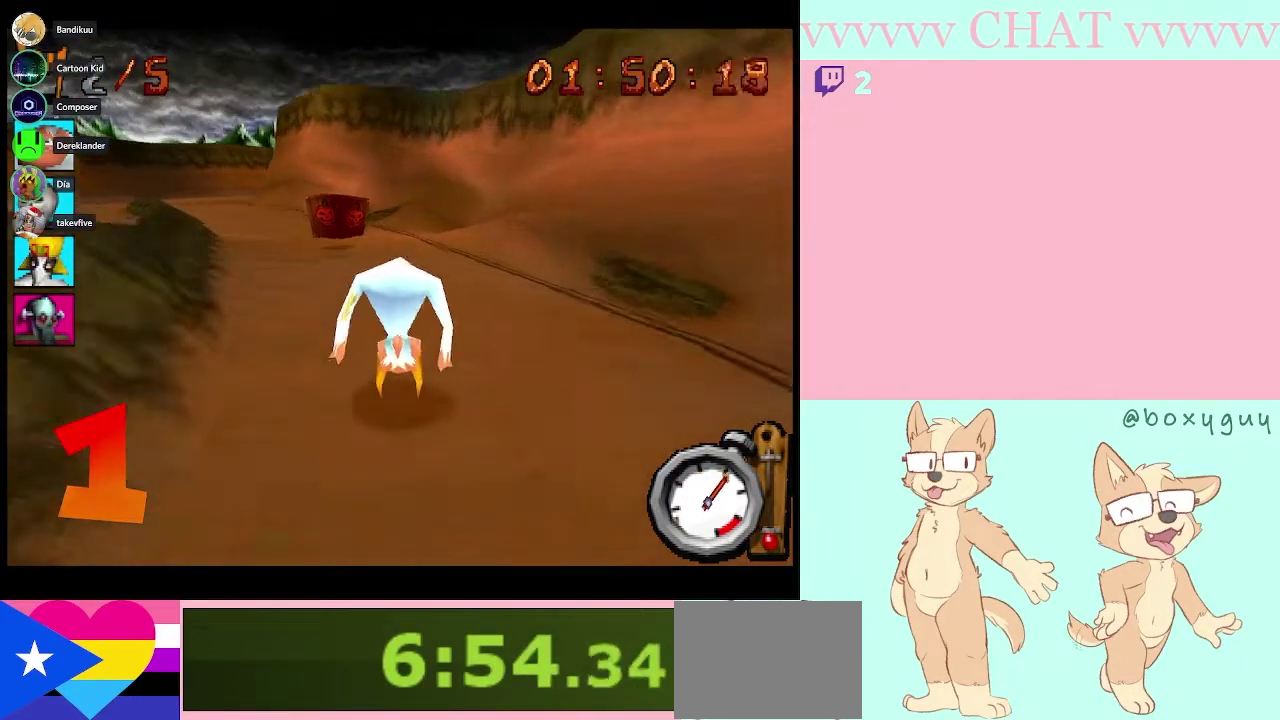
{"buttons": ["B"], "left_stick": "left", "right_stick": "center", "events": [[217, "left_stick", "left"]]}
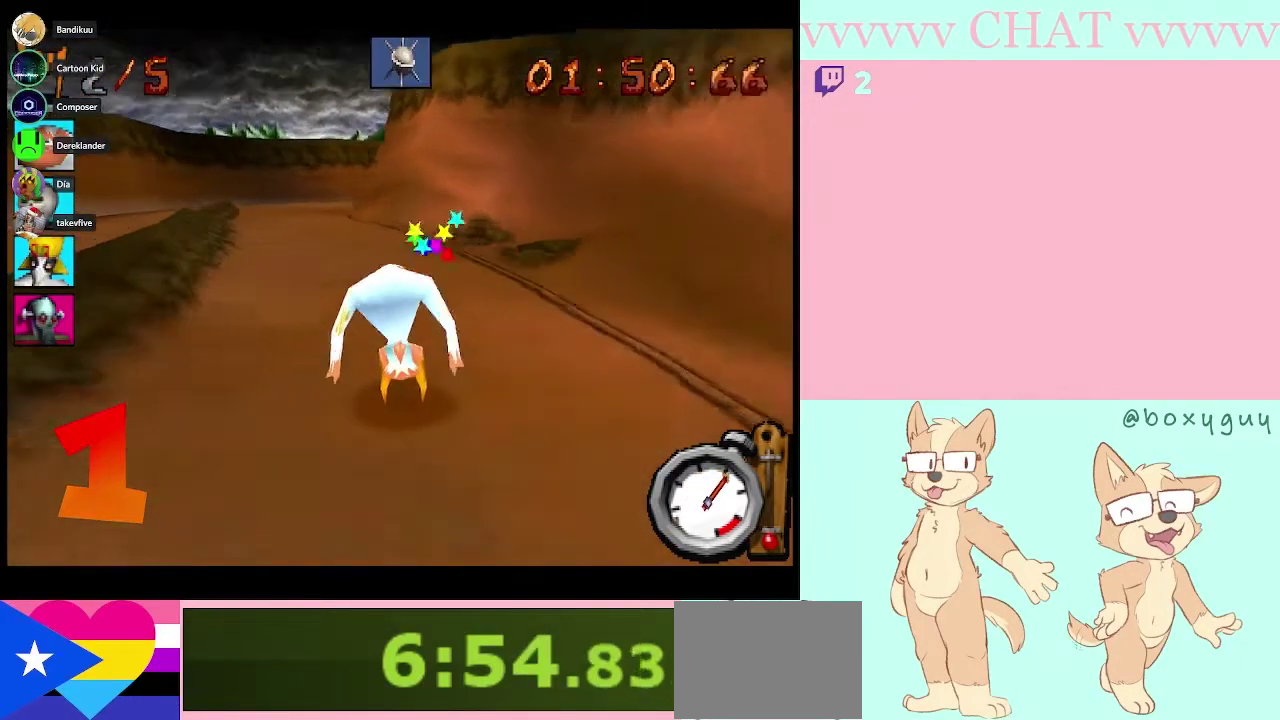
{"buttons": [], "left_stick": "down-right", "right_stick": "center", "events": [[33, "left_stick", "center"], [467, "left_stick", "down-right"], [500, "B", "up"]]}
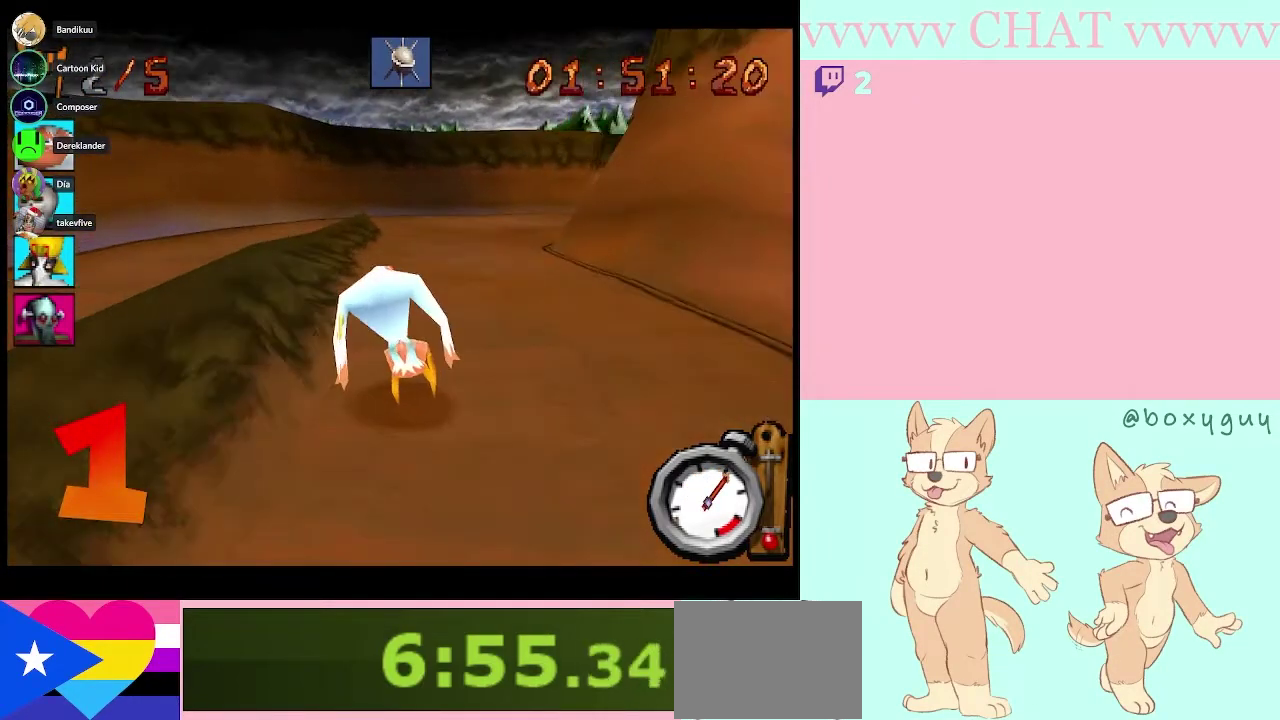
{"buttons": ["B"], "left_stick": "left", "right_stick": "center", "events": [[83, "A", "down"], [250, "A", "up"], [283, "left_stick", "center"], [300, "B", "down"], [400, "left_stick", "left"]]}
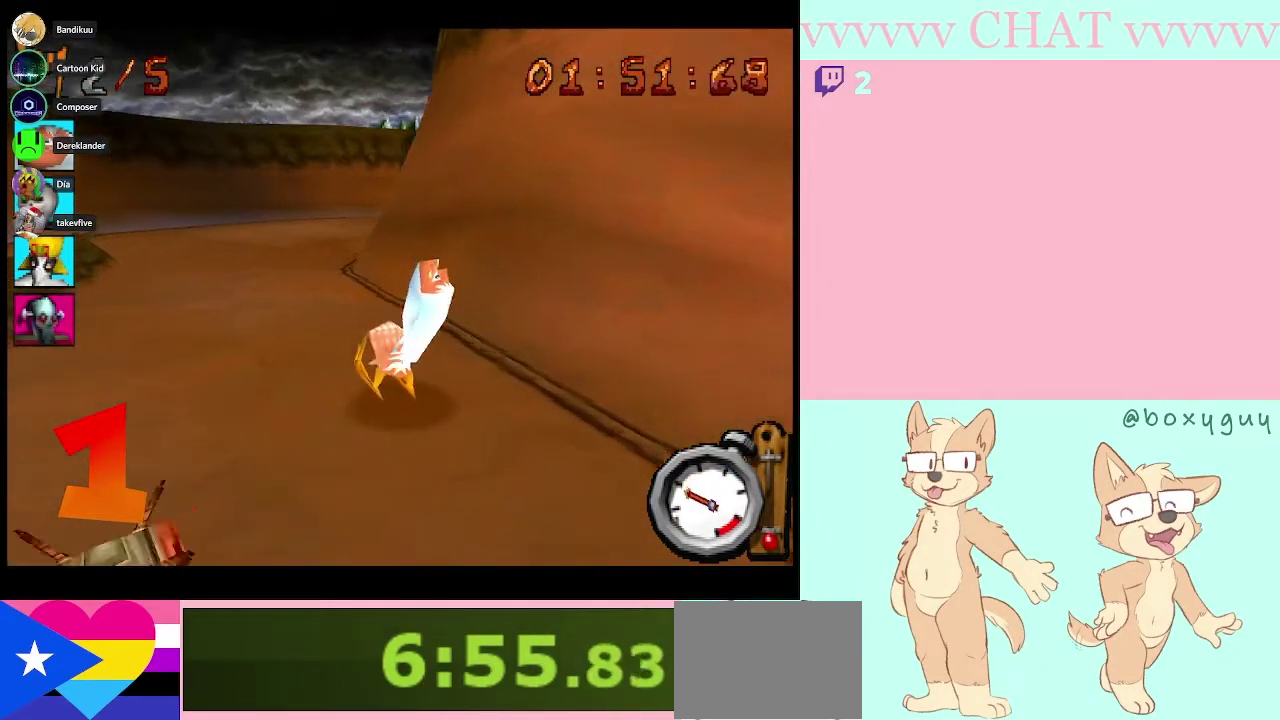
{"buttons": ["B"], "left_stick": "center", "right_stick": "center", "events": [[367, "left_stick", "center"]]}
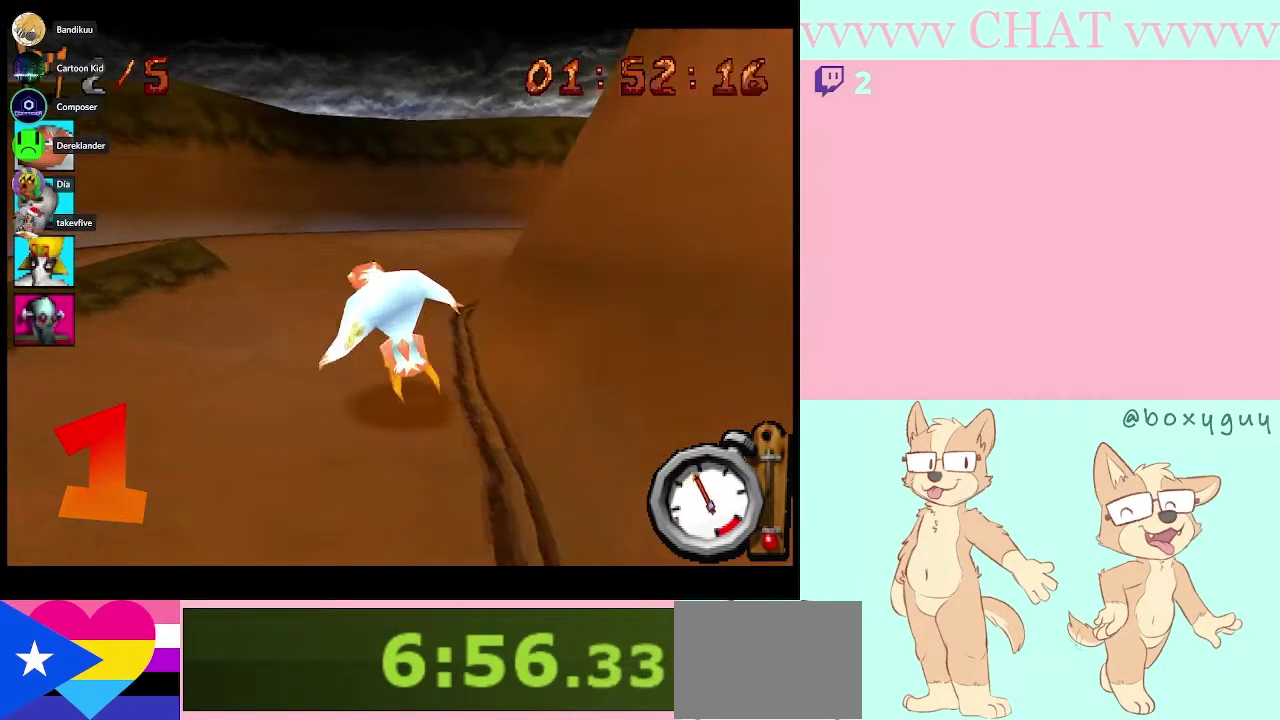
{"buttons": [], "left_stick": "down-right", "right_stick": "center", "events": [[283, "left_stick", "down-right"], [367, "B", "up"]]}
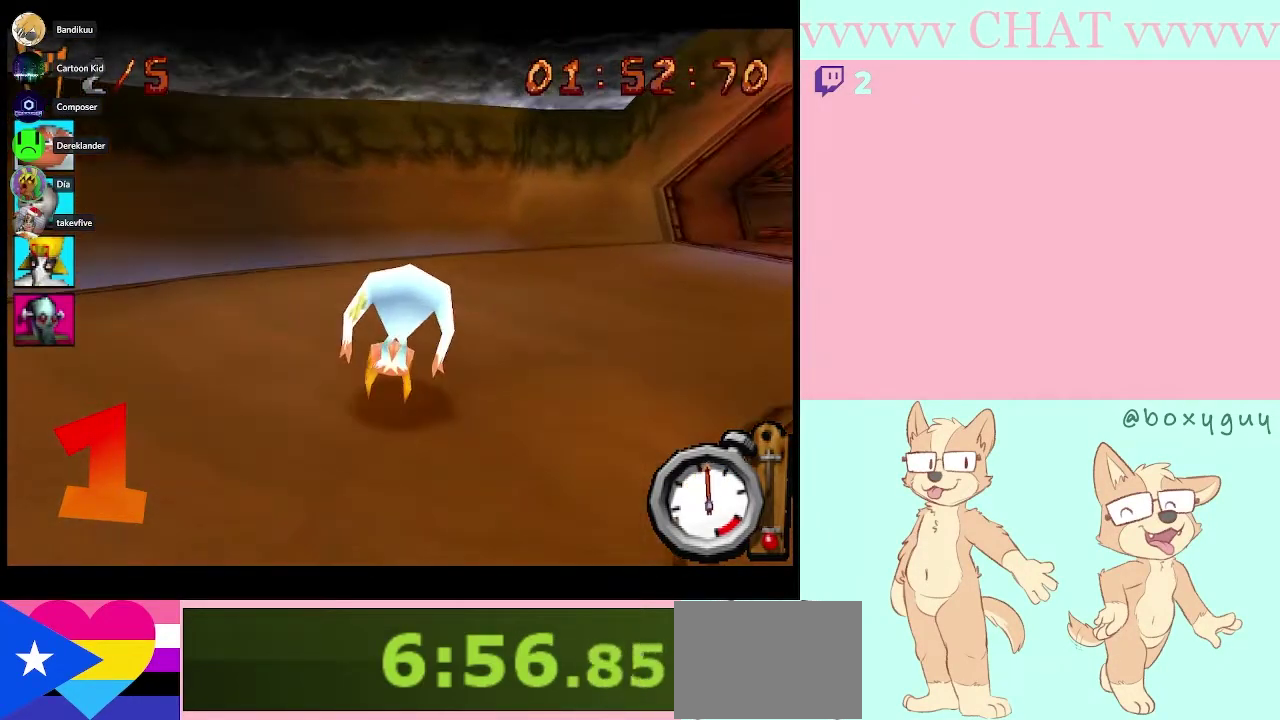
{"buttons": ["B"], "left_stick": "right", "right_stick": "center"}
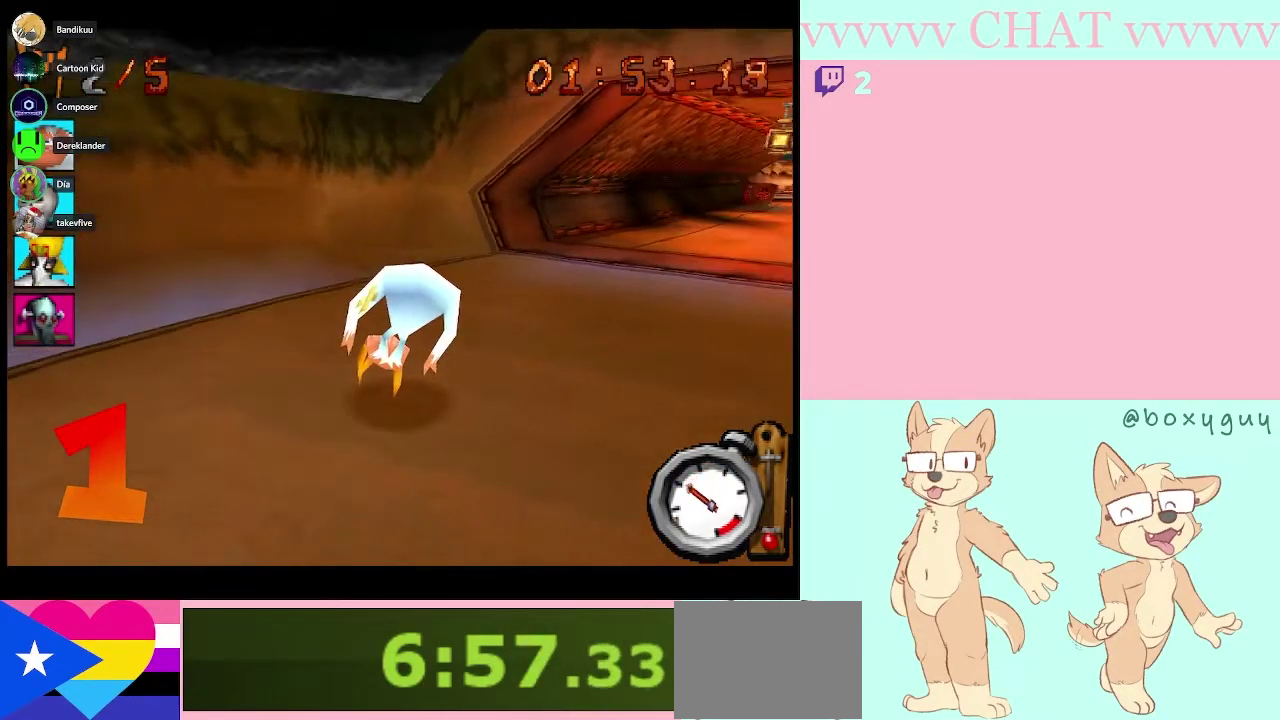
{"buttons": ["B"], "left_stick": "right", "right_stick": "center"}
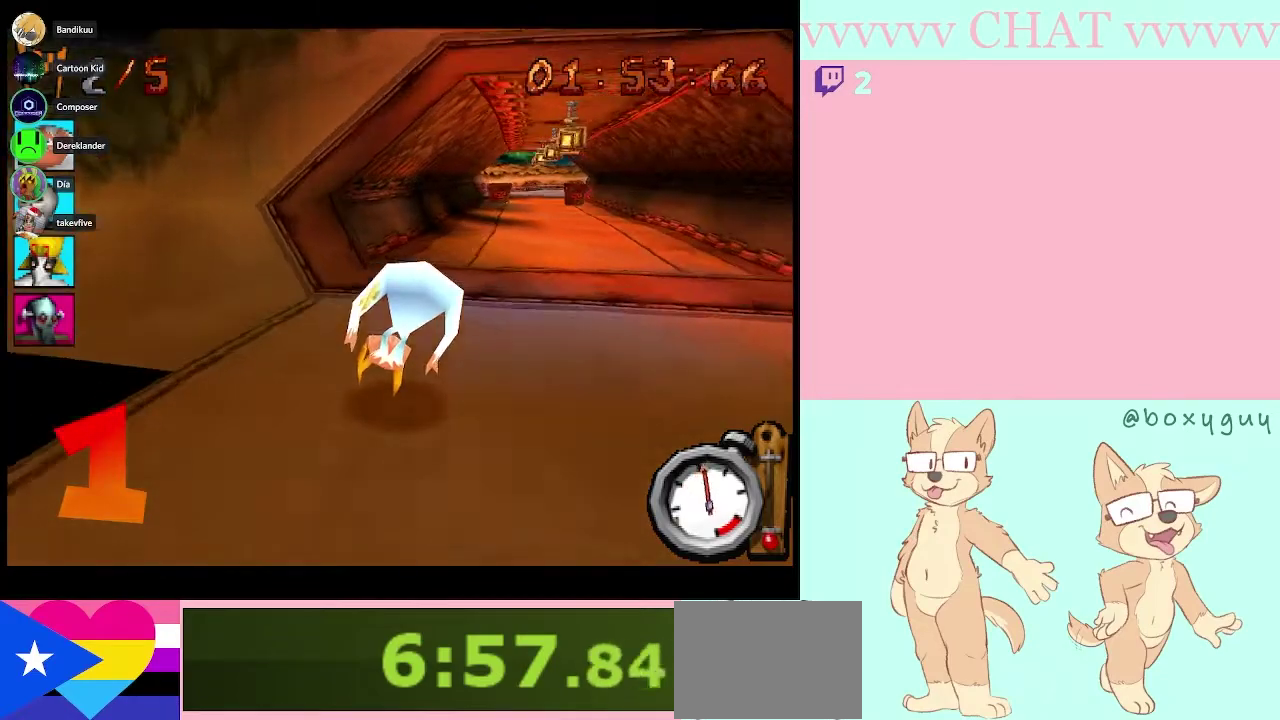
{"buttons": ["B"], "left_stick": "center", "right_stick": "center", "events": [[100, "left_stick", "center"]]}
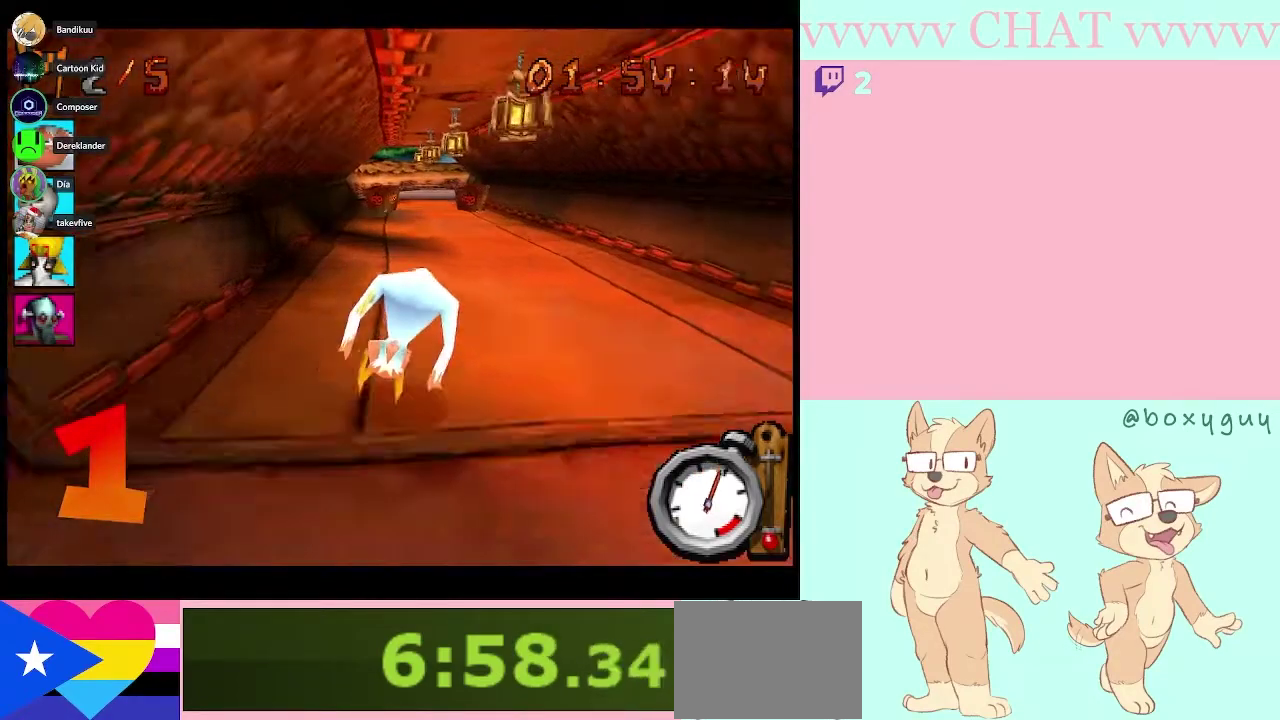
{"buttons": ["B"], "left_stick": "left", "right_stick": "center", "events": [[433, "left_stick", "left"]]}
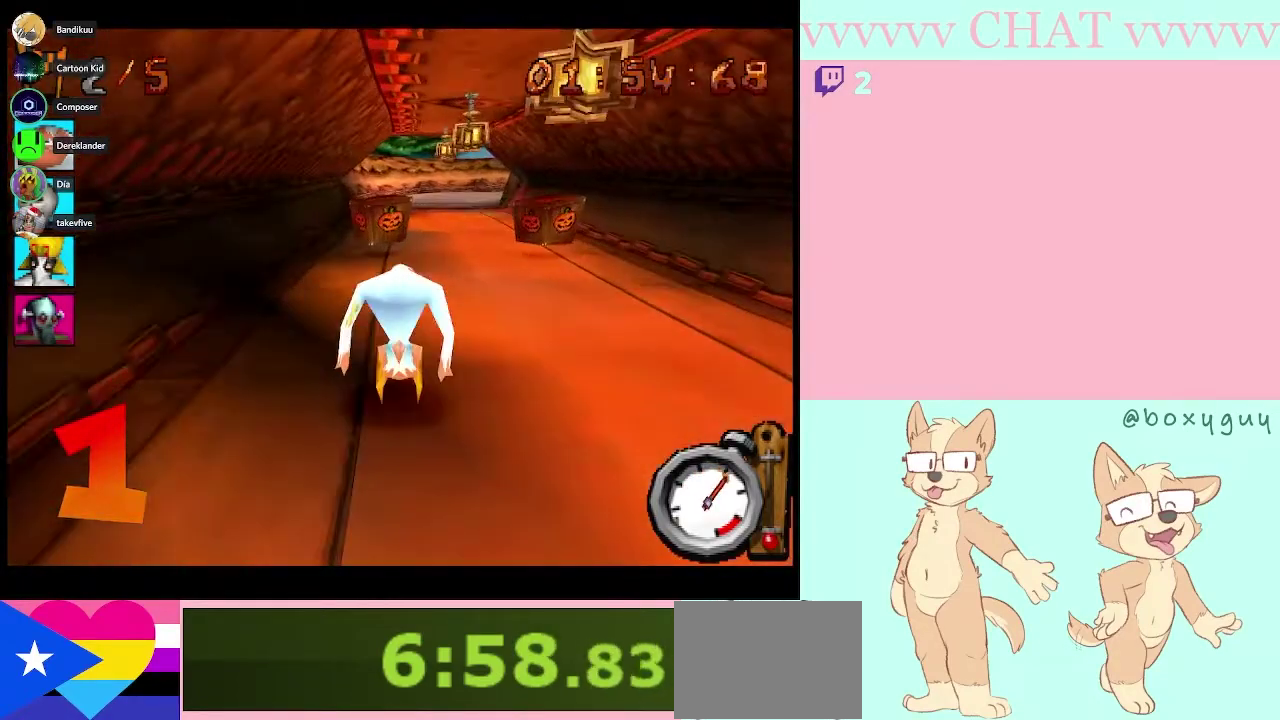
{"buttons": ["B"], "left_stick": "center", "right_stick": "center", "events": [[50, "left_stick", "center"]]}
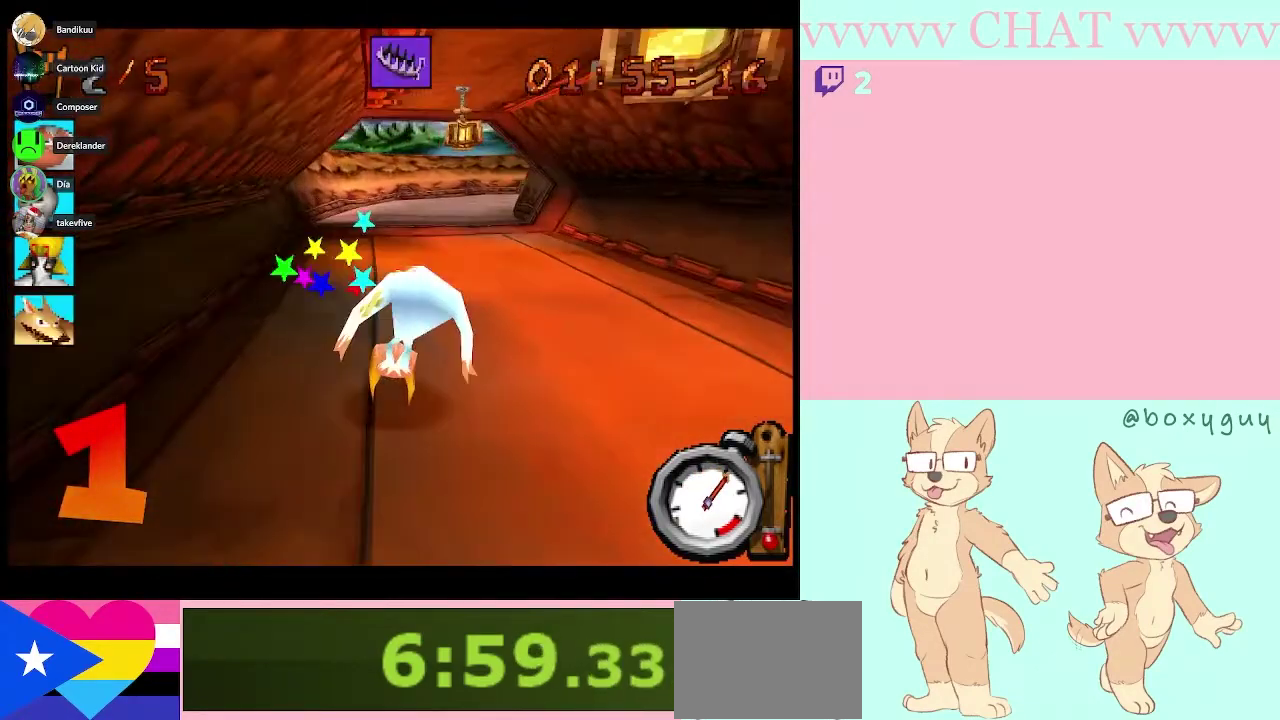
{"buttons": ["B"], "left_stick": "center", "right_stick": "center", "events": []}
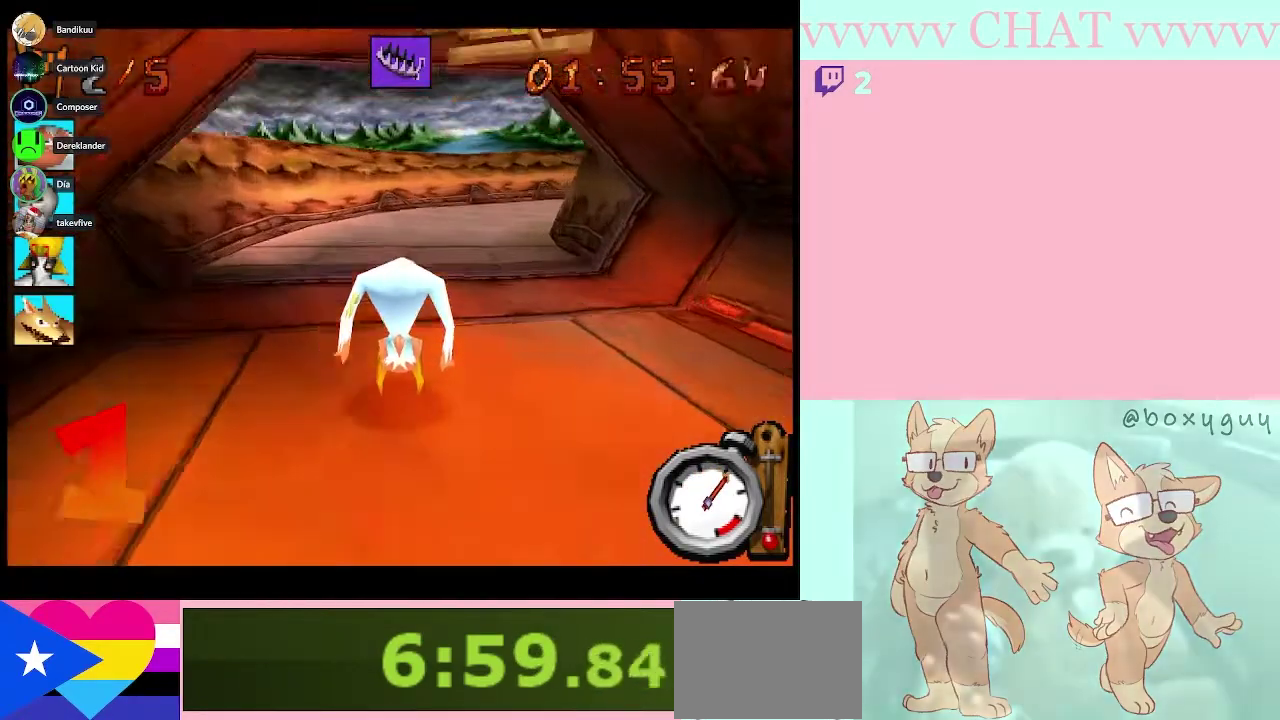
{"buttons": ["B"], "left_stick": "down-right", "right_stick": "center", "events": [[183, "left_stick", "down-right"], [317, "left_stick", "center"], [367, "left_stick", "down-right"]]}
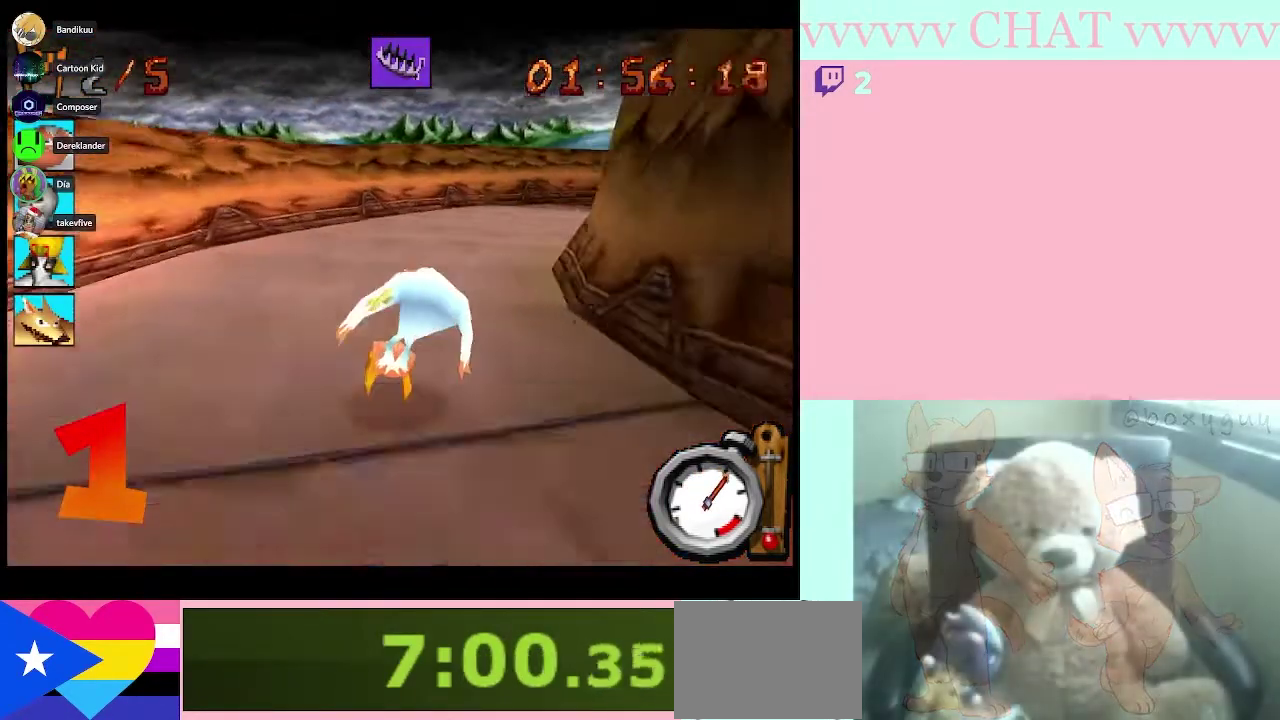
{"buttons": [], "left_stick": "down-right", "right_stick": "center", "events": [[17, "left_stick", "center"], [300, "left_stick", "down-right"], [467, "B", "up"]]}
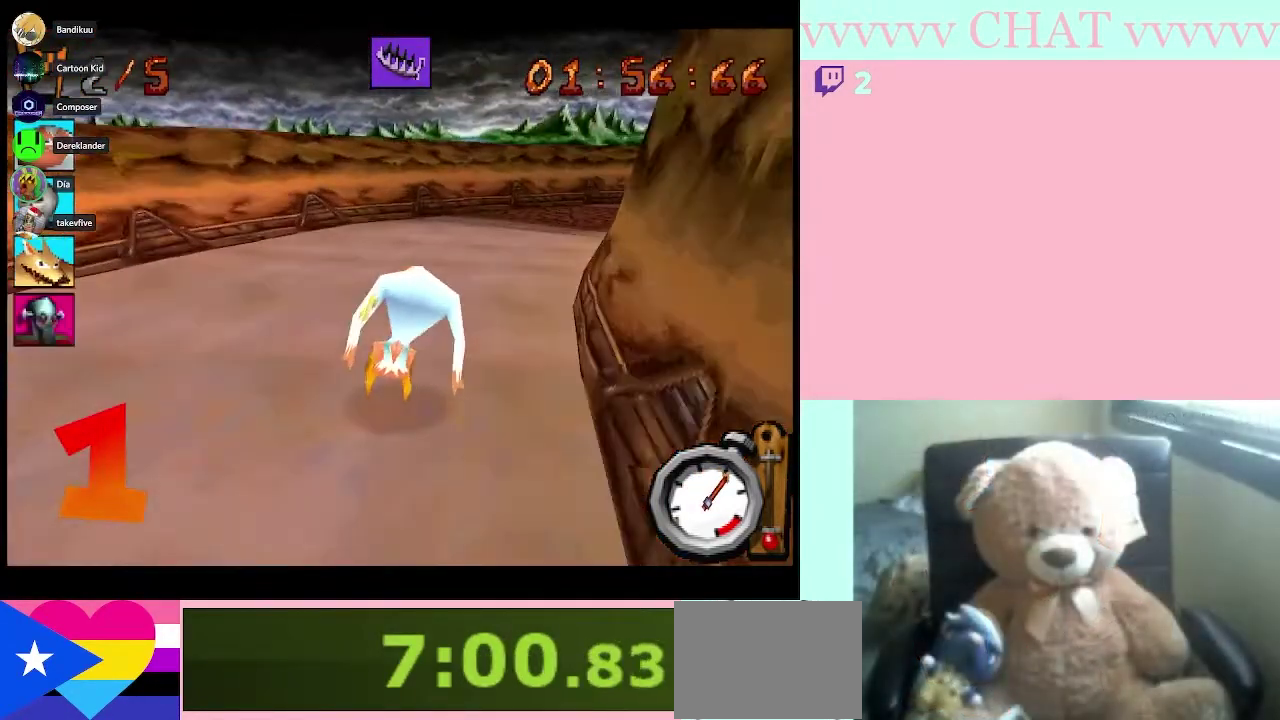
{"buttons": ["B"], "left_stick": "center", "right_stick": "center", "events": [[150, "B", "down"], [300, "left_stick", "center"]]}
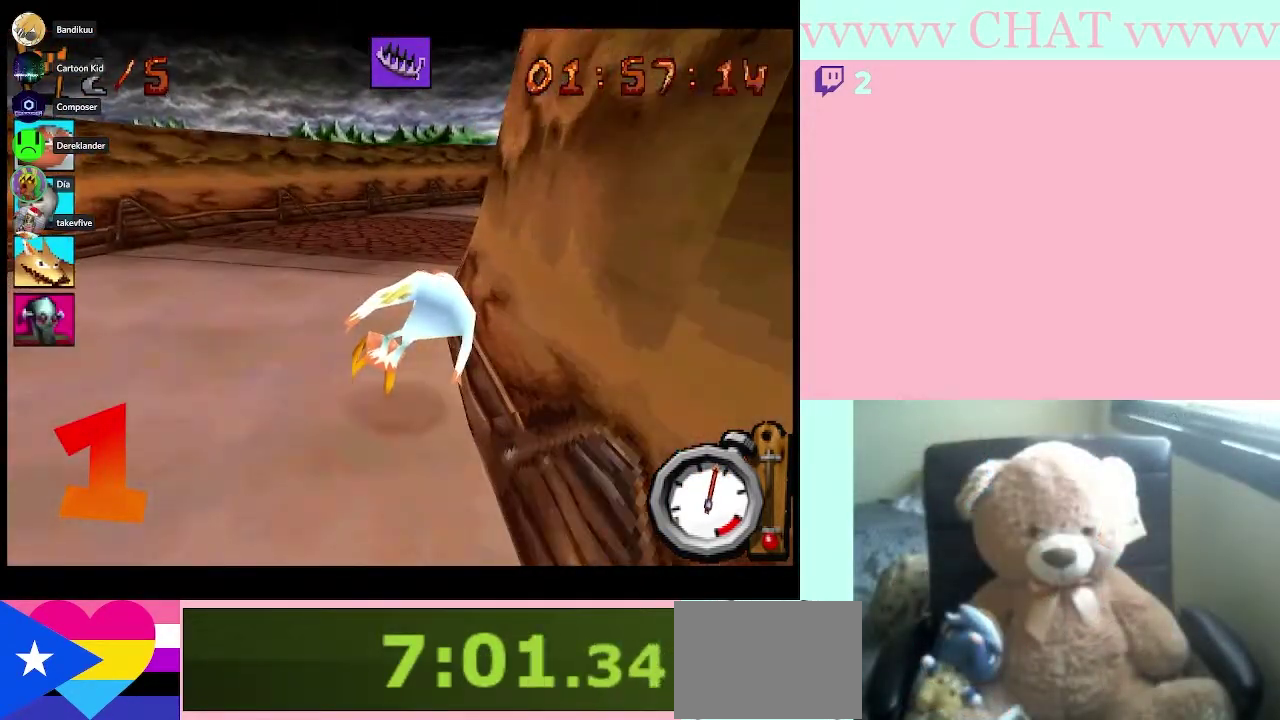
{"buttons": ["B"], "left_stick": "right", "right_stick": "center", "events": [[250, "left_stick", "right"]]}
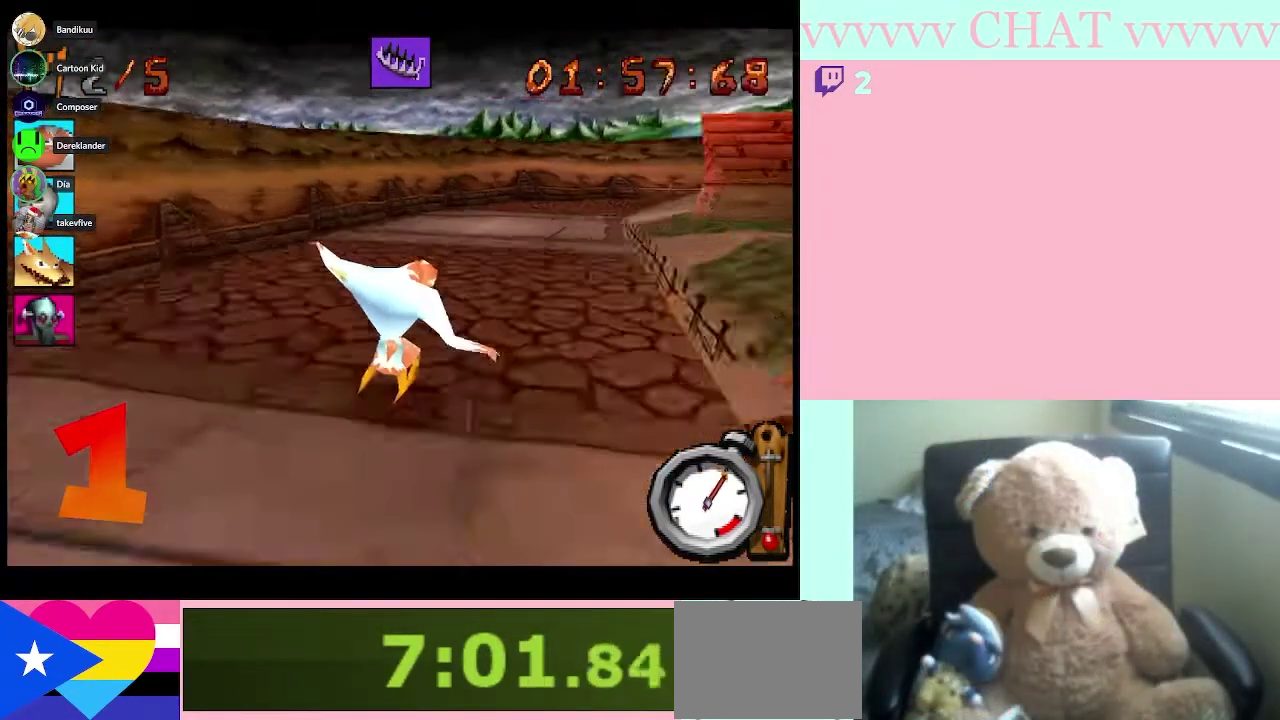
{"buttons": ["B"], "left_stick": "center", "right_stick": "center", "events": [[250, "left_stick", "center"]]}
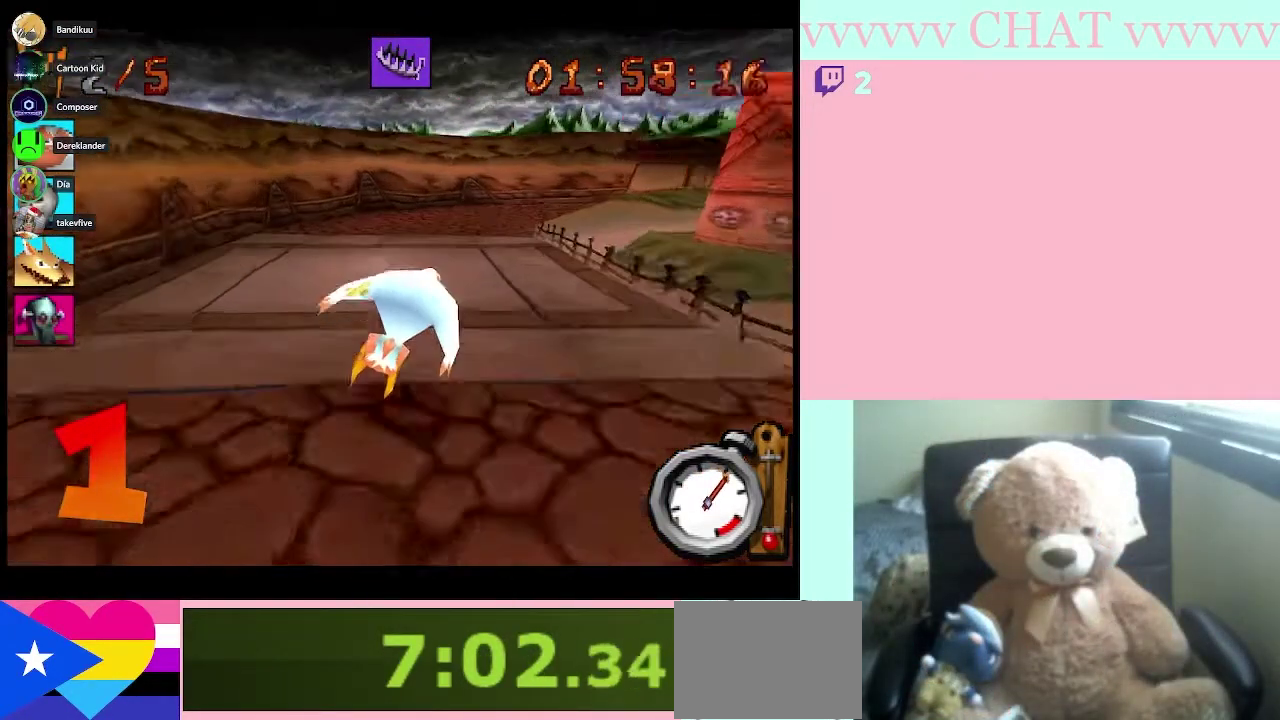
{"buttons": ["B"], "left_stick": "center", "right_stick": "center", "events": []}
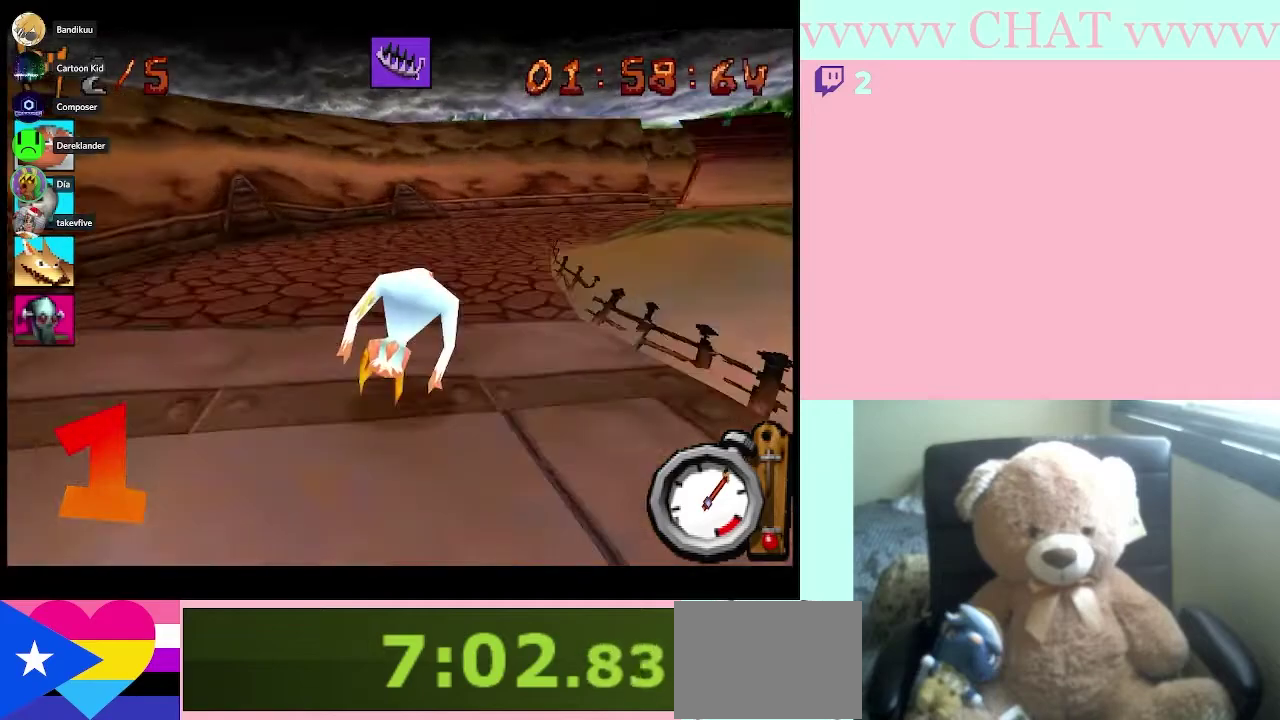
{"buttons": ["Y"], "left_stick": "right", "right_stick": "center", "events": [[117, "left_stick", "right"], [217, "B", "up"], [383, "Y", "down"]]}
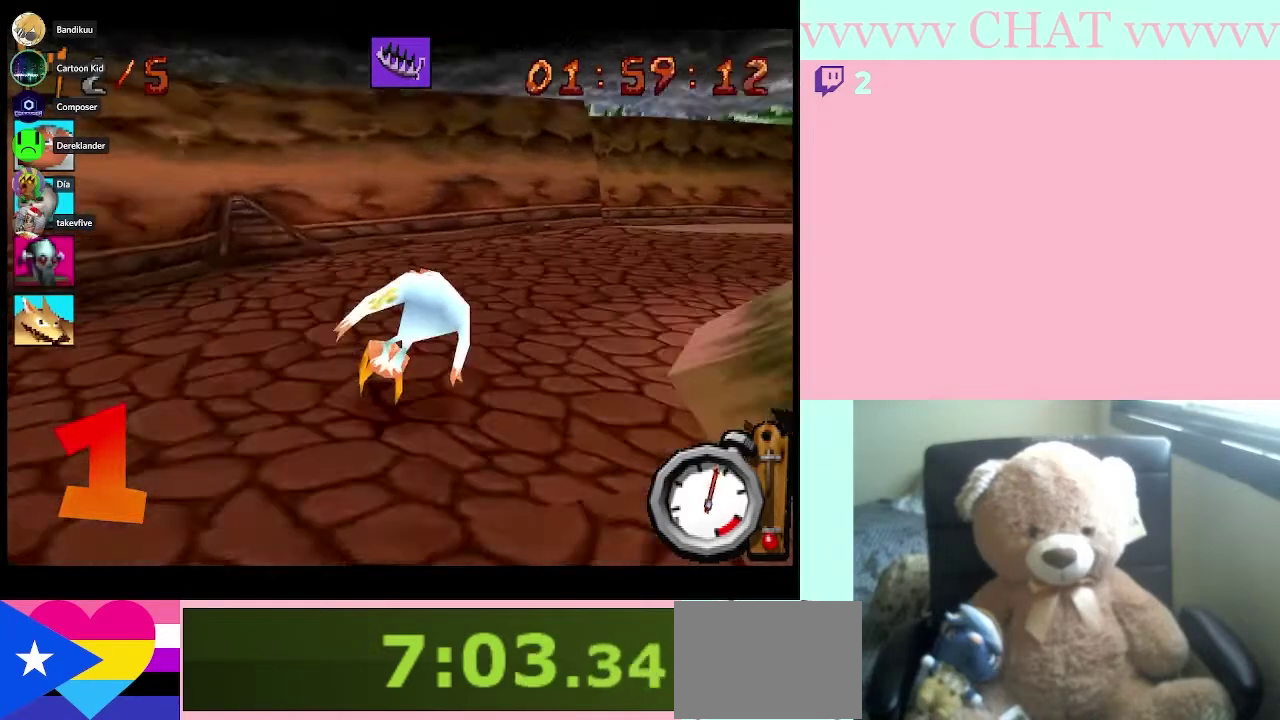
{"buttons": ["B"], "left_stick": "center", "right_stick": "center", "events": [[133, "Y", "up"], [217, "B", "down"], [500, "left_stick", "center"]]}
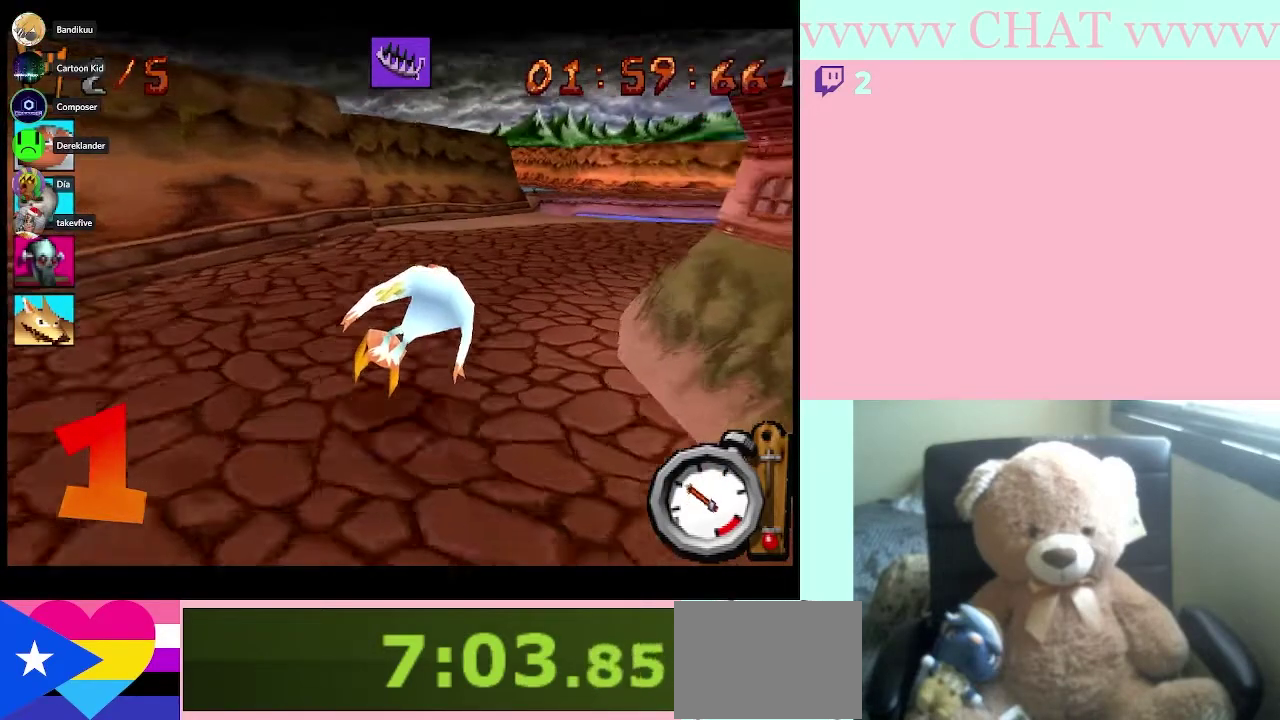
{"buttons": ["B"], "left_stick": "right", "right_stick": "center", "events": [[150, "left_stick", "down-right"], [383, "left_stick", "right"]]}
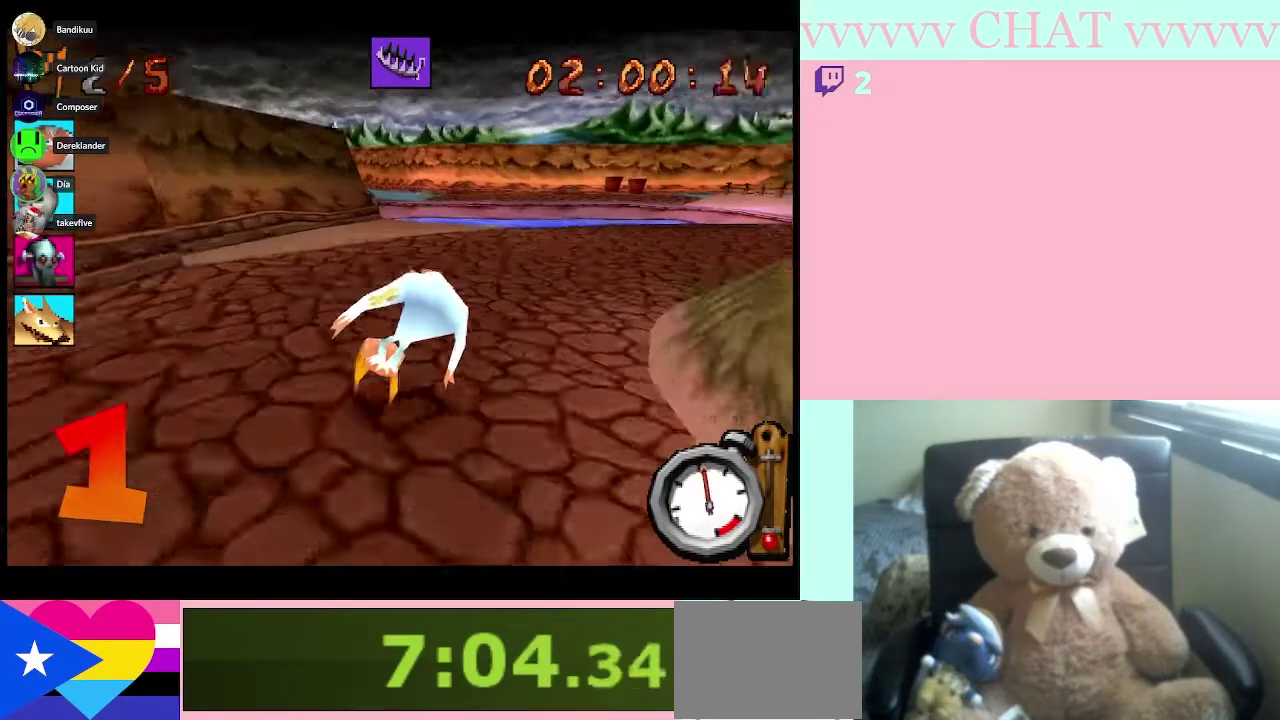
{"buttons": ["Y"], "left_stick": "right", "right_stick": "center", "events": [[350, "B", "up"], [400, "Y", "down"]]}
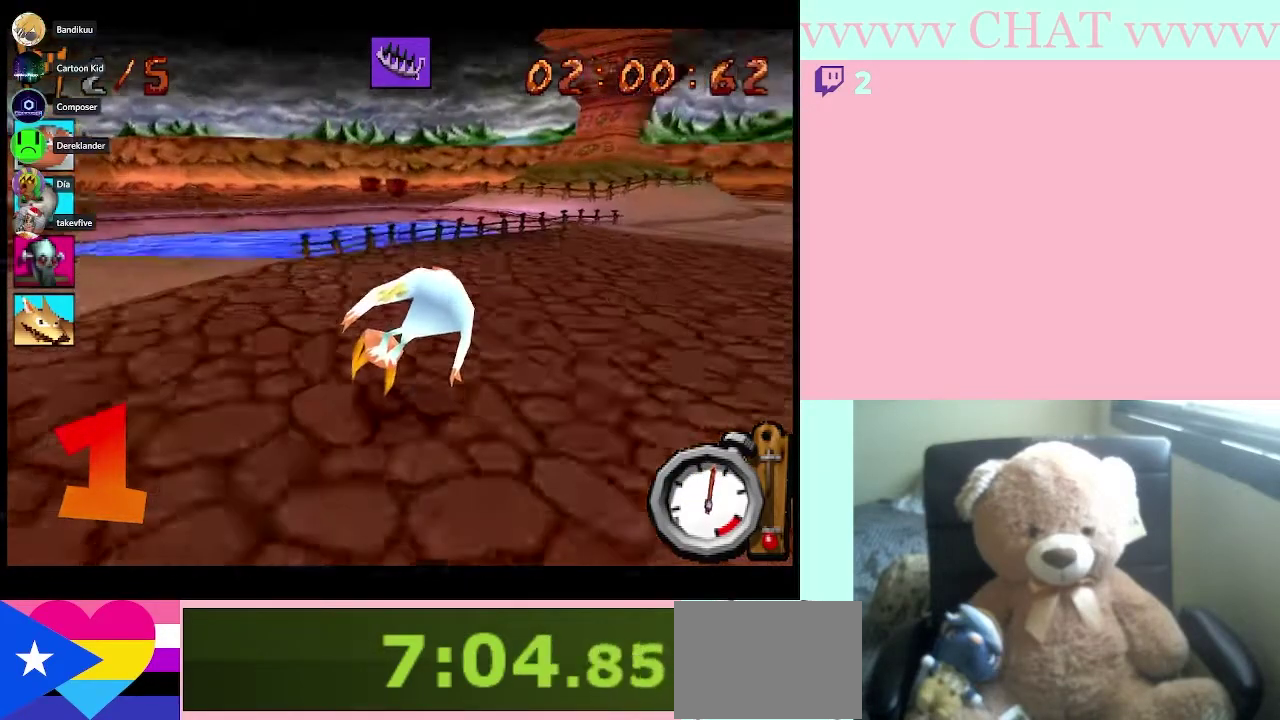
{"buttons": ["B"], "left_stick": "center", "right_stick": "center", "events": [[33, "left_stick", "down-right"], [50, "Y", "up"], [150, "B", "down"], [467, "left_stick", "center"]]}
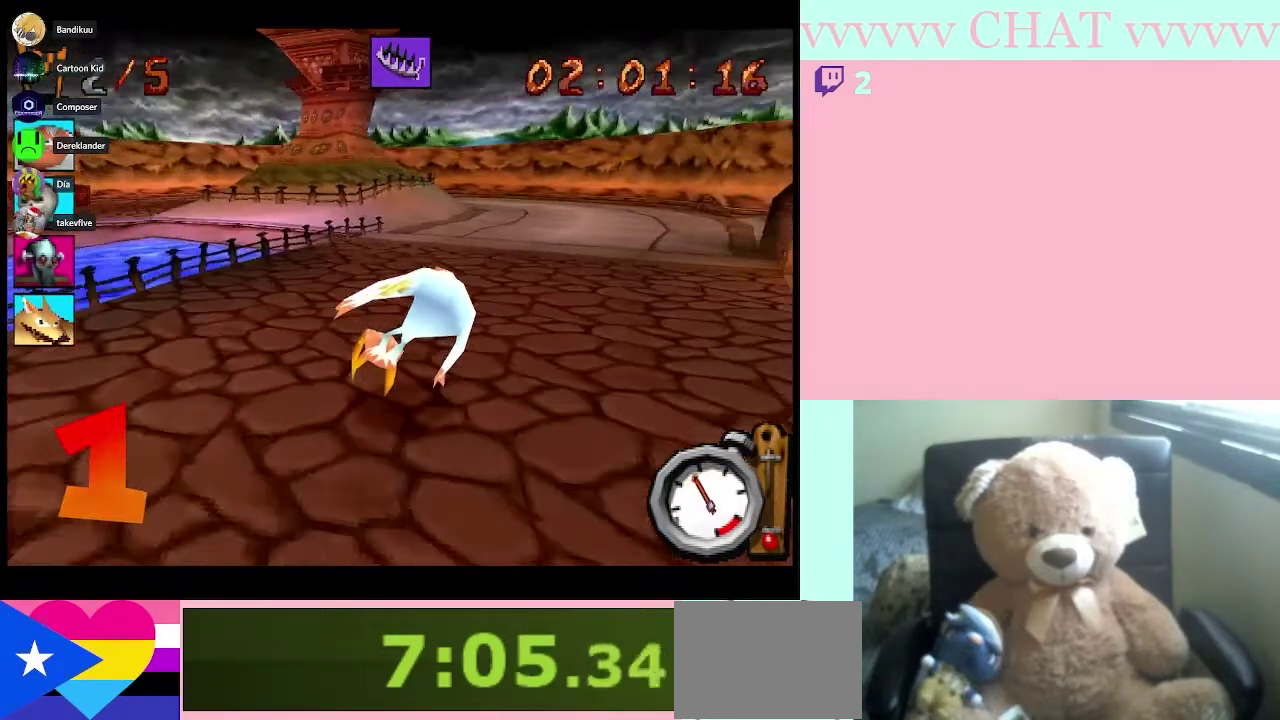
{"buttons": ["B"], "left_stick": "down-right", "right_stick": "center", "events": [[467, "left_stick", "down-right"]]}